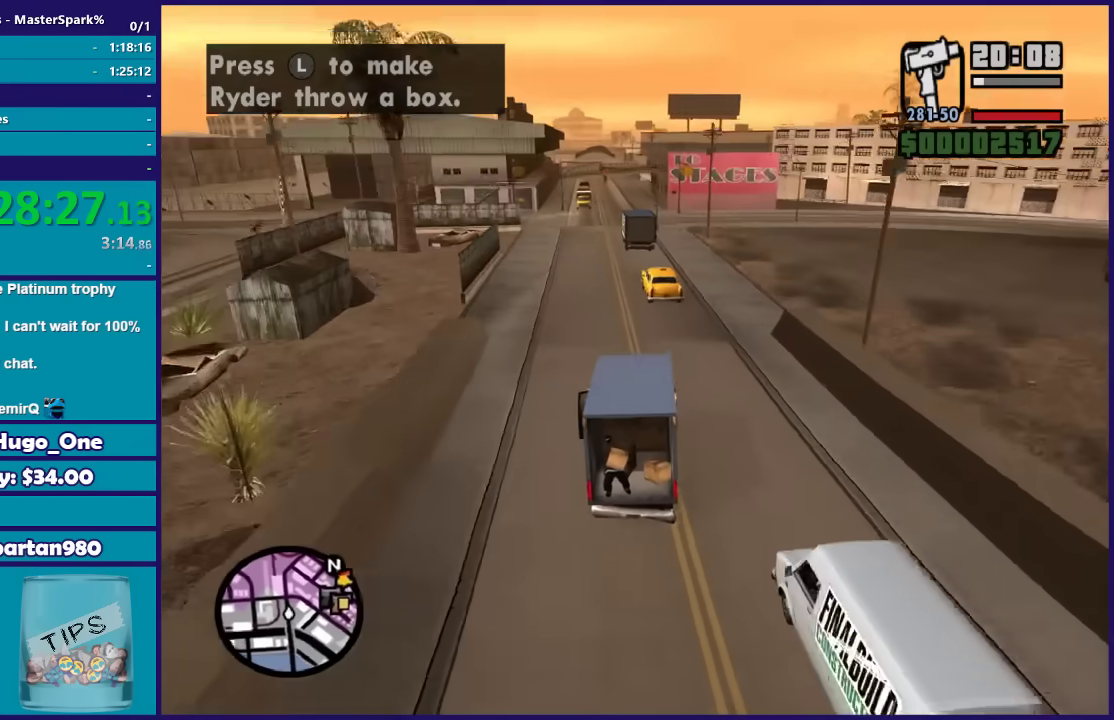
Gameplay with a controller (Xbox layout); each line is a JSON object with the inputs held at the frame after it. "events" lists button and stick changes between this image and that frame as [ms after this image, input, new state], when the widget could be followed in between.
{"buttons": ["L2"], "left_stick": "right", "right_stick": "down-right", "events": []}
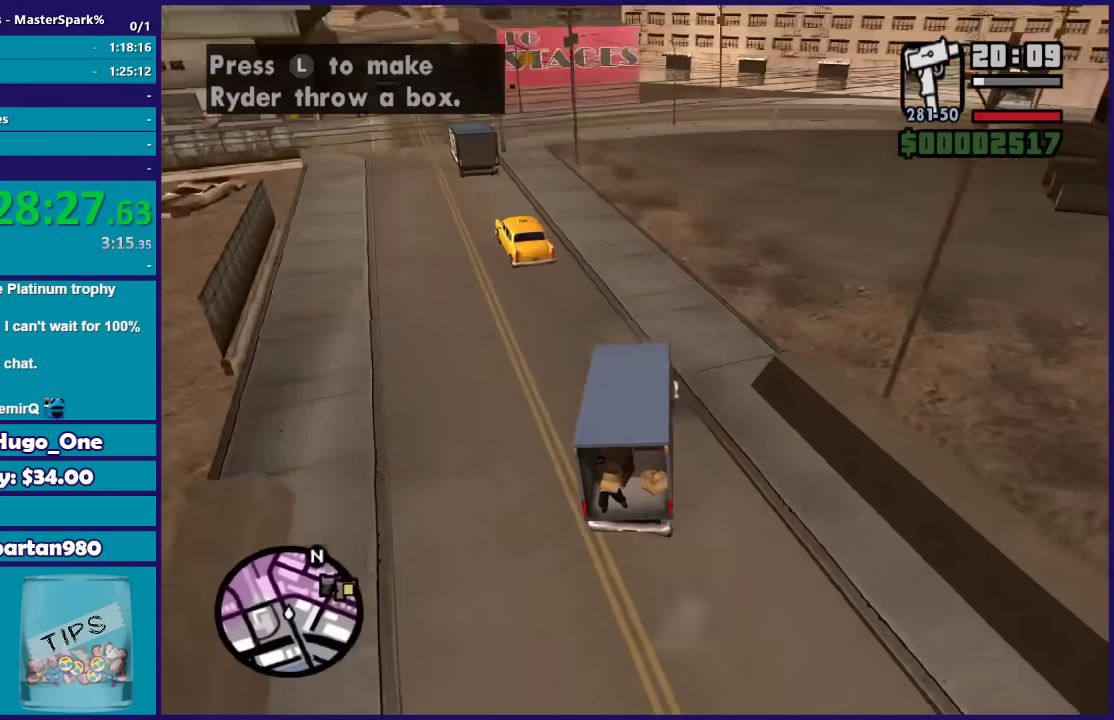
{"buttons": [], "left_stick": "right", "right_stick": "down-right", "events": [[467, "L2", "up"]]}
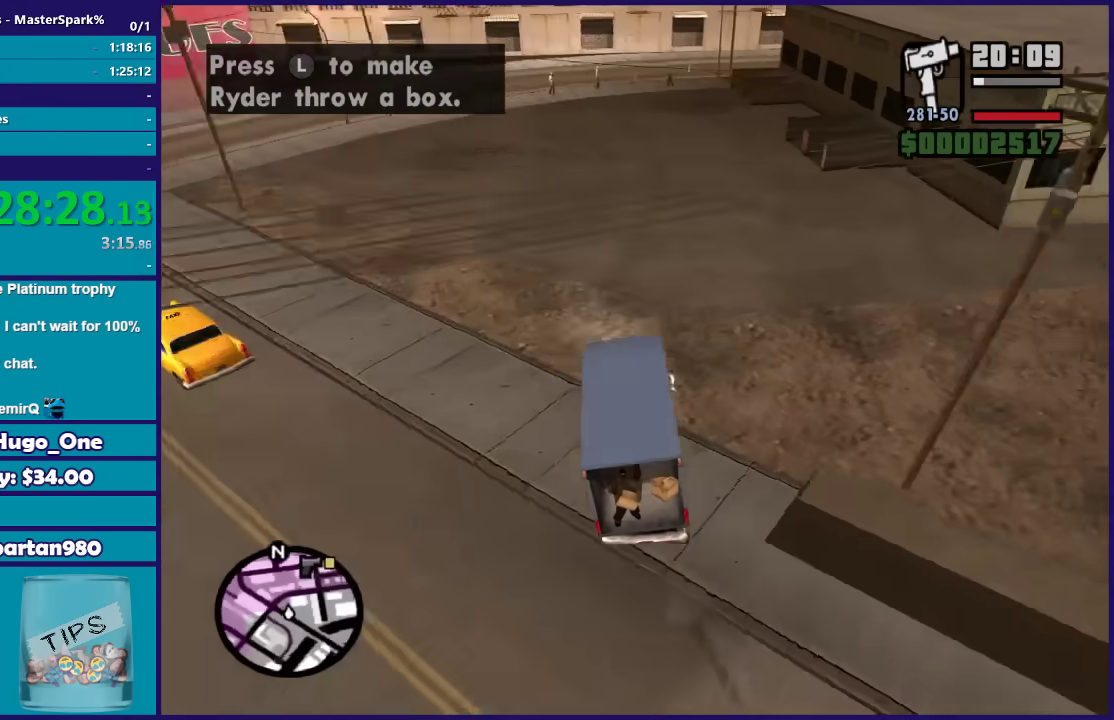
{"buttons": [], "left_stick": "right", "right_stick": "down-right", "events": []}
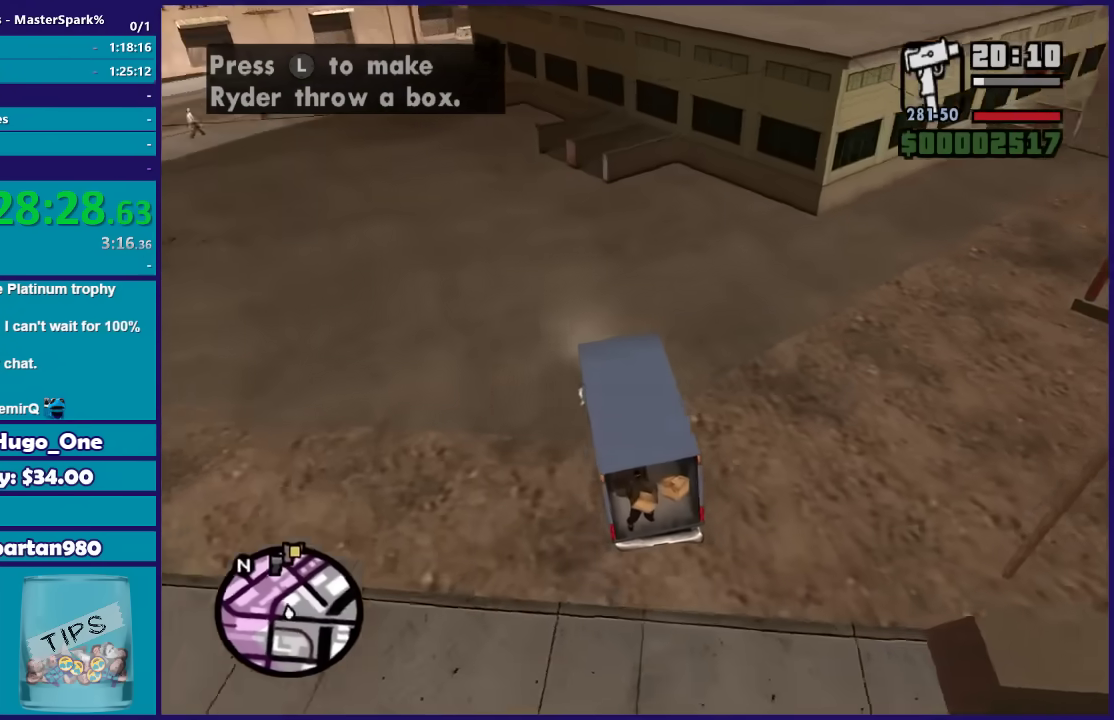
{"buttons": ["R2"], "left_stick": "right", "right_stick": "down-right", "events": [[333, "R2", "down"]]}
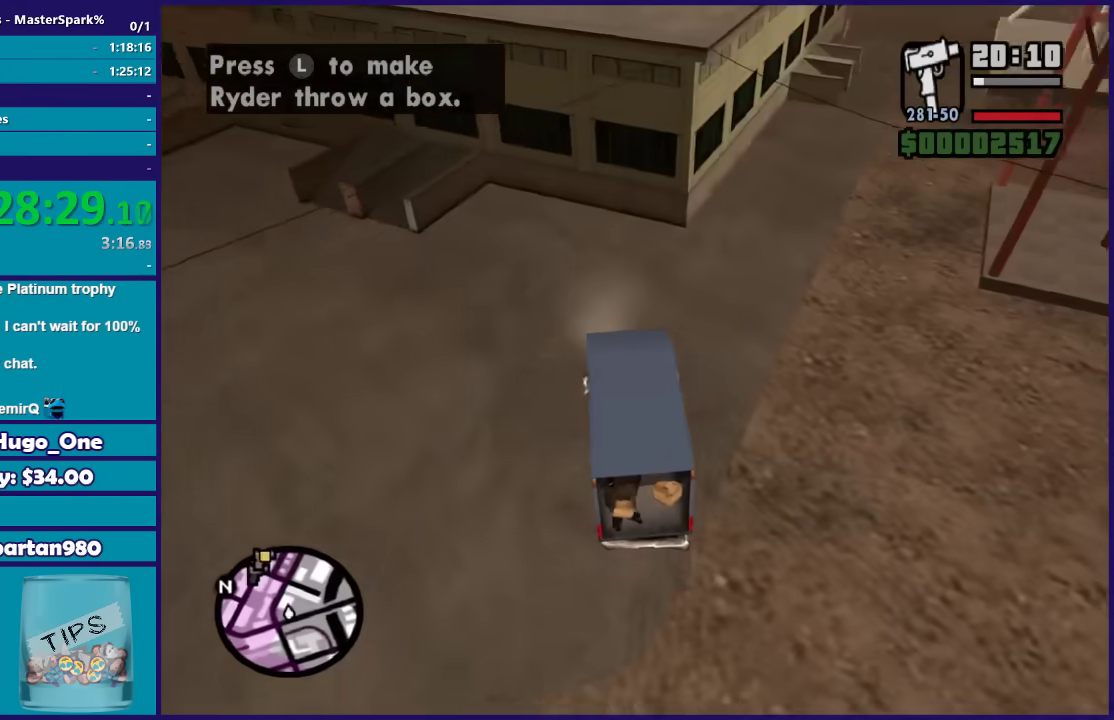
{"buttons": ["R2"], "left_stick": "center", "right_stick": "down-right", "events": [[367, "left_stick", "center"]]}
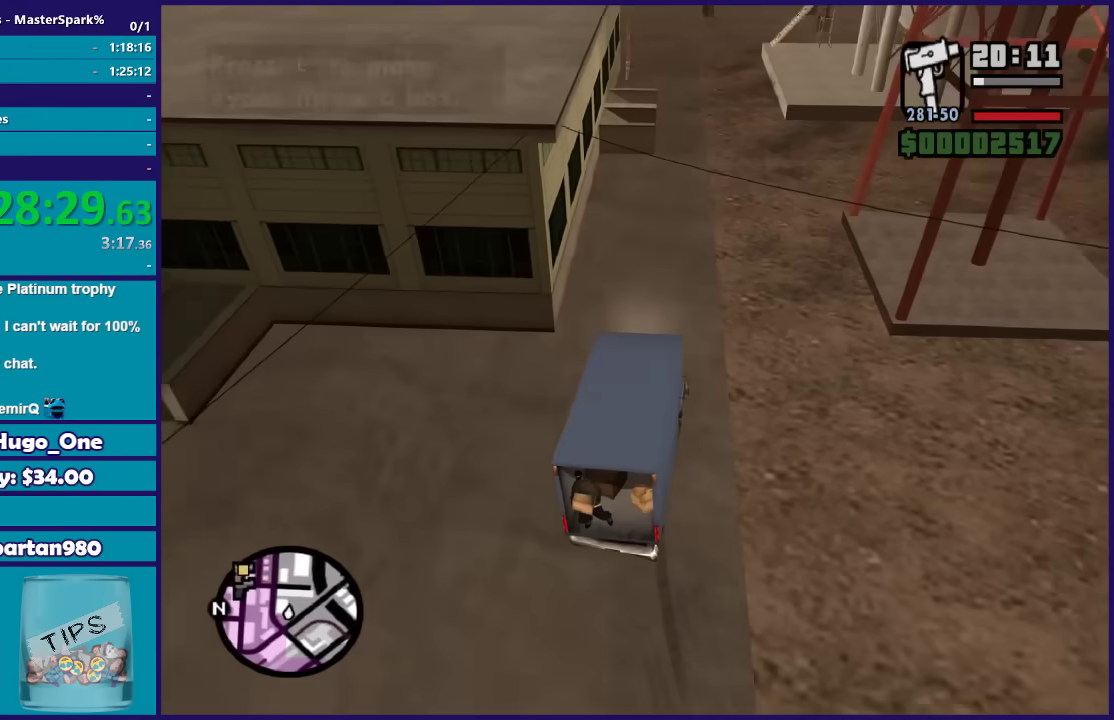
{"buttons": ["R2"], "left_stick": "center", "right_stick": "down", "events": [[500, "right_stick", "down"]]}
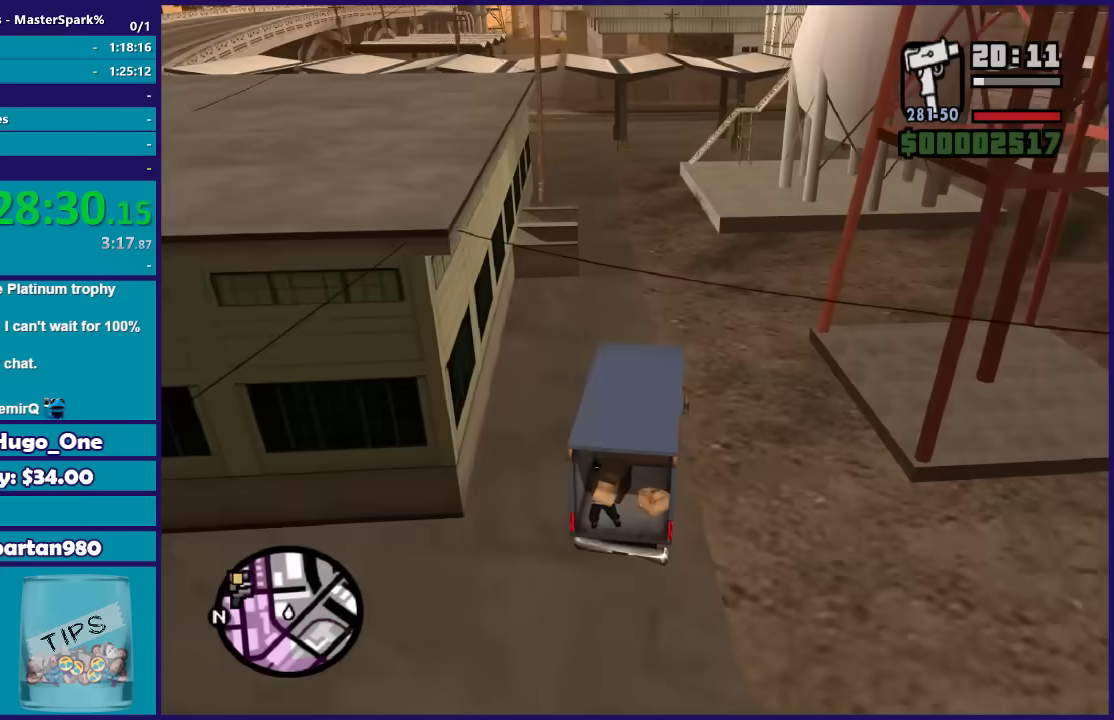
{"buttons": ["R2"], "left_stick": "center", "right_stick": "down", "events": [[67, "left_stick", "left"], [234, "left_stick", "center"]]}
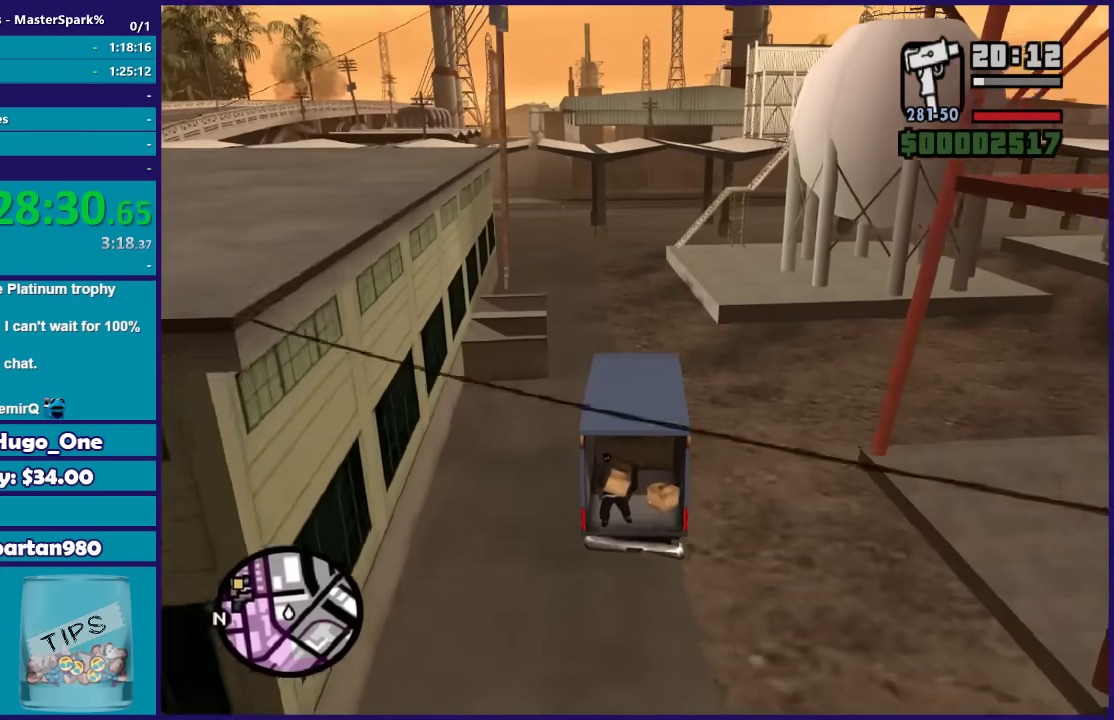
{"buttons": ["R2"], "left_stick": "left", "right_stick": "down-left", "events": [[66, "left_stick", "down-left"], [133, "left_stick", "left"], [133, "right_stick", "down-left"], [367, "left_stick", "down-left"], [500, "left_stick", "left"]]}
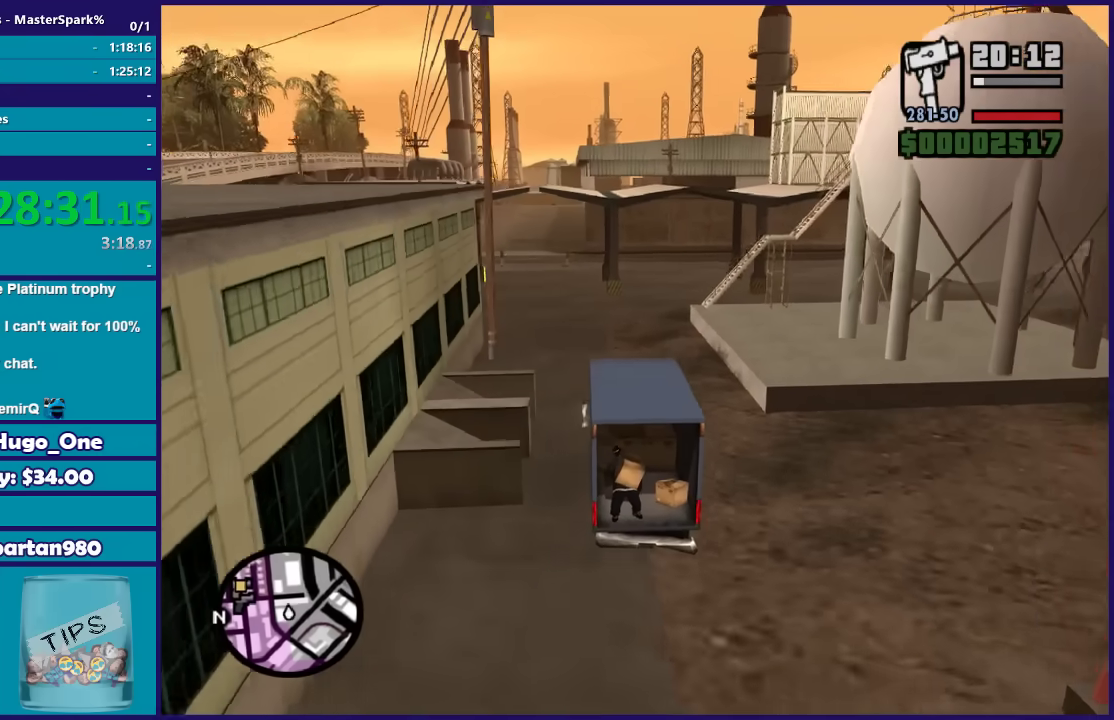
{"buttons": ["R2"], "left_stick": "left", "right_stick": "down-left", "events": [[200, "left_stick", "down-left"], [367, "left_stick", "left"]]}
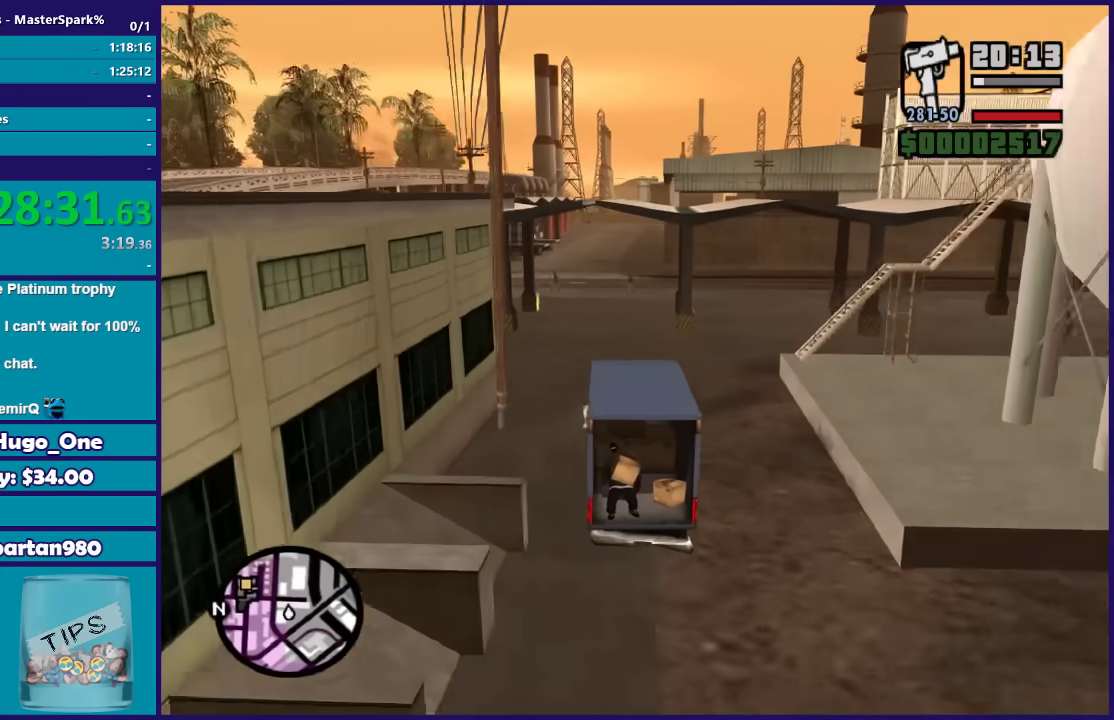
{"buttons": ["R2"], "left_stick": "center", "right_stick": "down-left", "events": [[33, "left_stick", "center"], [367, "left_stick", "right"], [500, "left_stick", "center"]]}
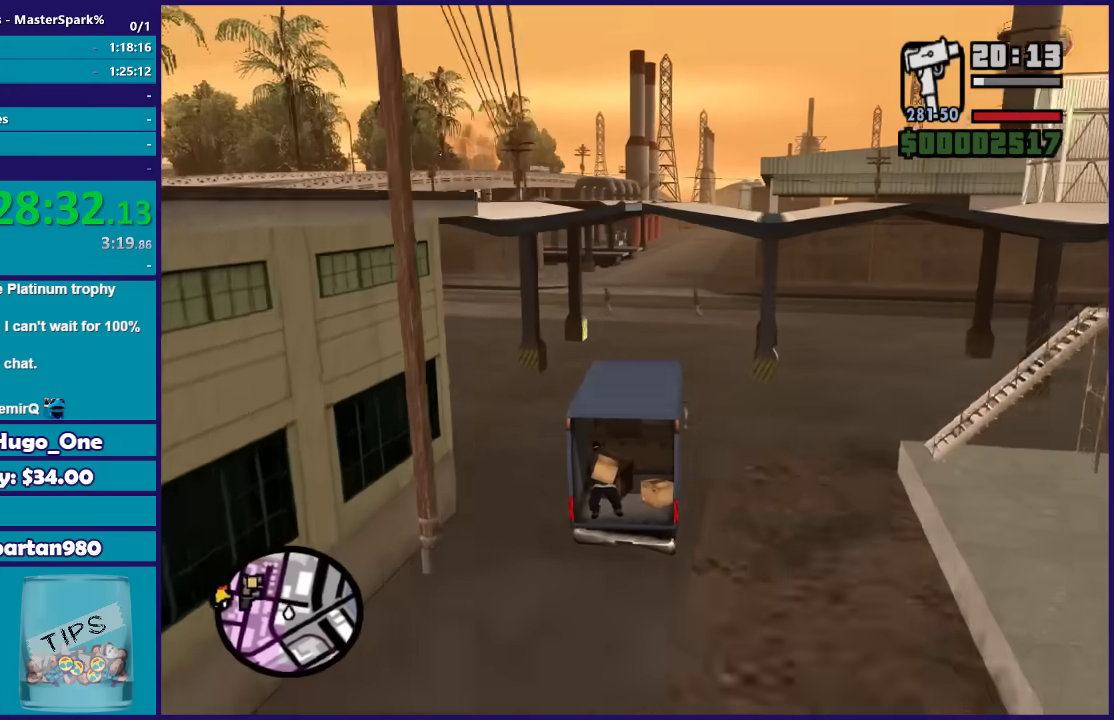
{"buttons": ["R2"], "left_stick": "center", "right_stick": "down-left", "events": [[301, "left_stick", "left"], [501, "left_stick", "center"]]}
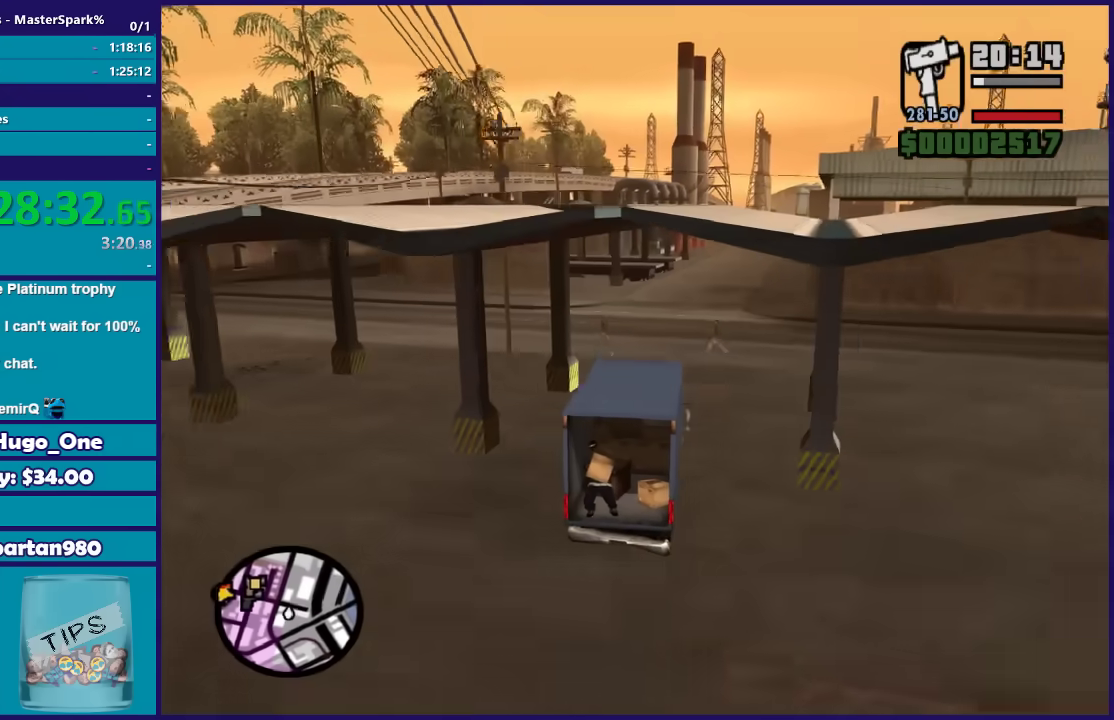
{"buttons": [], "left_stick": "left", "right_stick": "down-left", "events": [[433, "left_stick", "left"], [467, "R2", "up"]]}
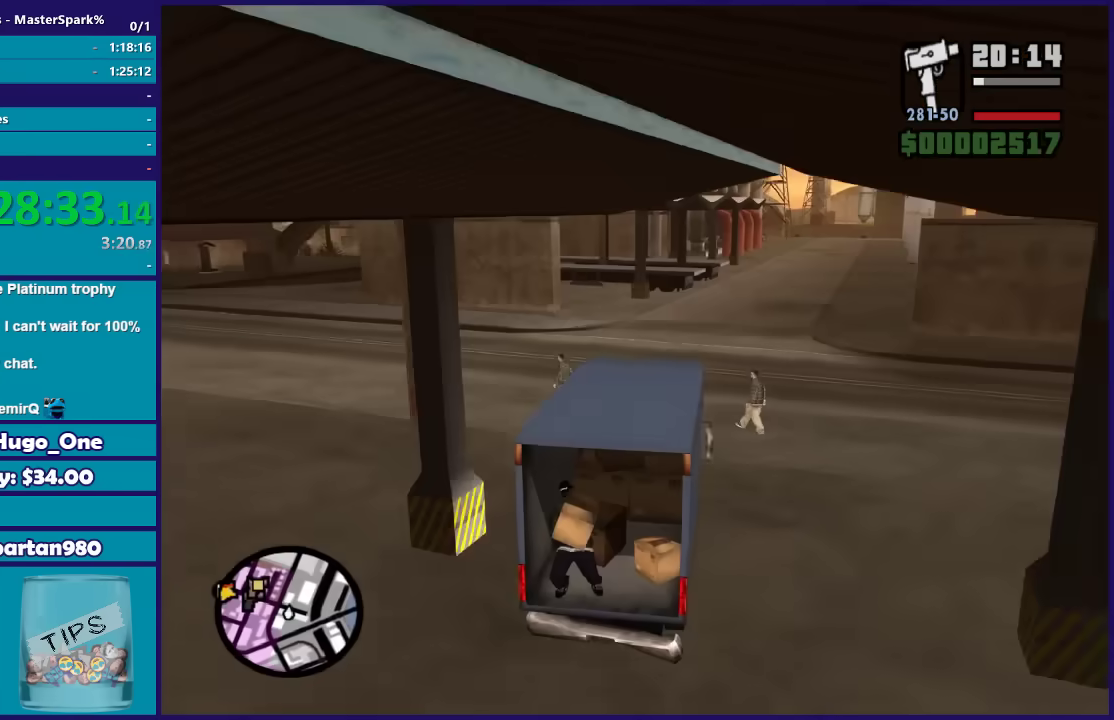
{"buttons": [], "left_stick": "left", "right_stick": "down-left", "events": [[67, "L2", "down"], [267, "L2", "up"]]}
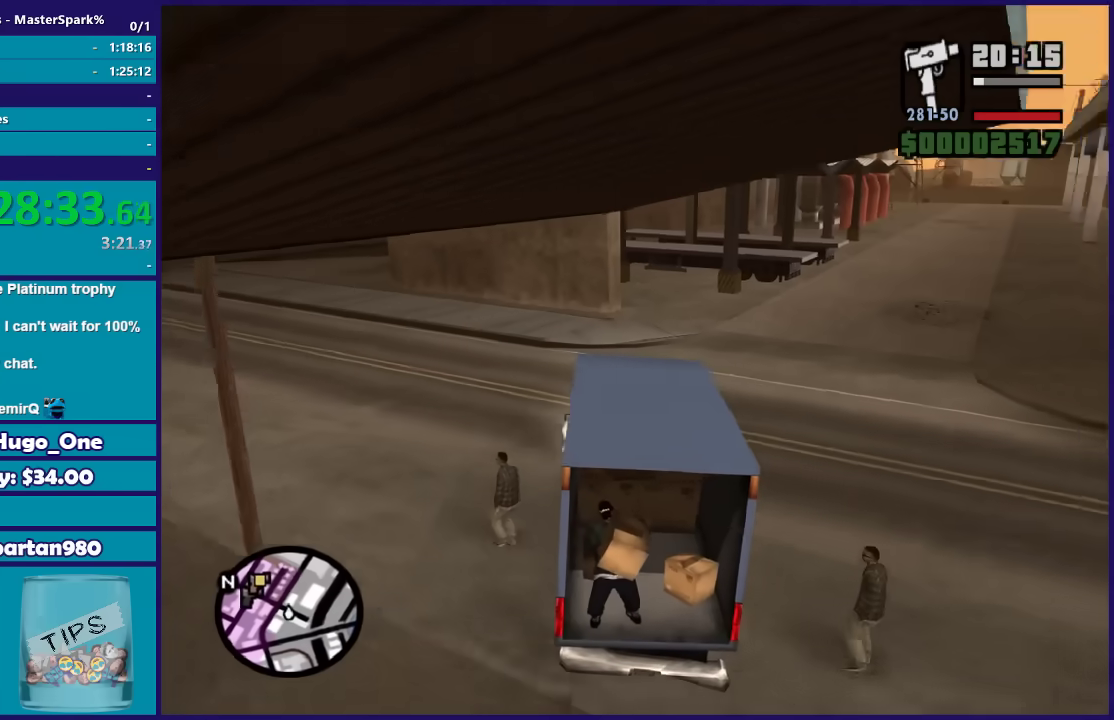
{"buttons": ["R2"], "left_stick": "left", "right_stick": "down-left", "events": [[233, "R2", "down"], [400, "left_stick", "down-left"], [500, "left_stick", "left"]]}
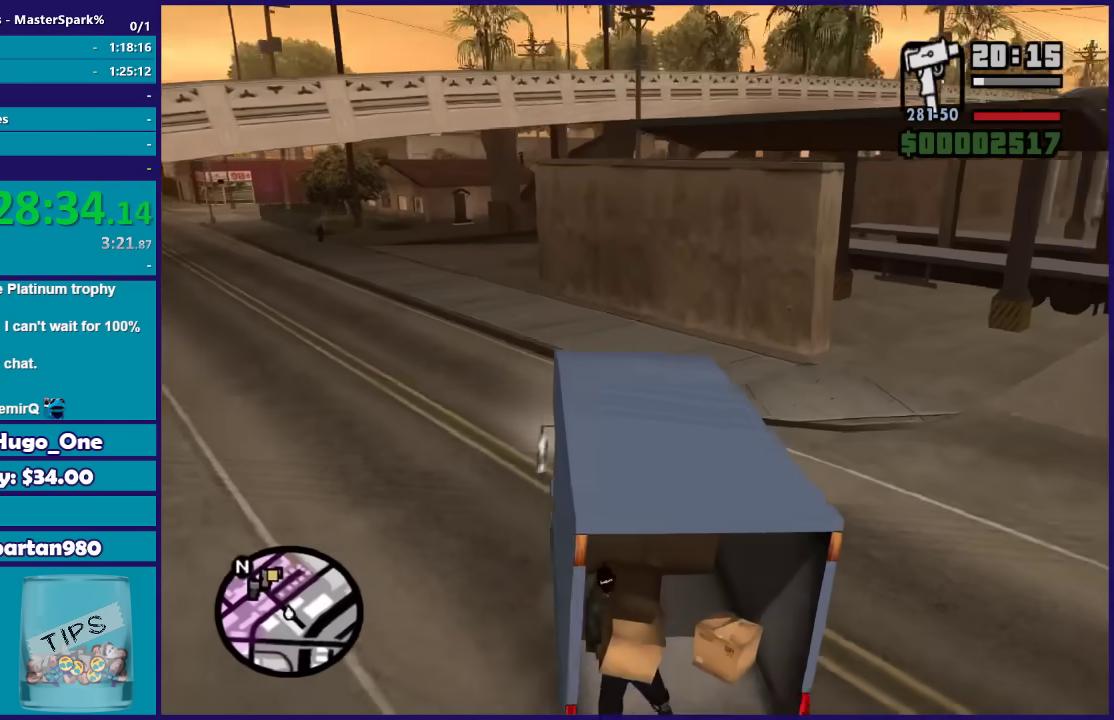
{"buttons": ["R2"], "left_stick": "left", "right_stick": "down-left", "events": []}
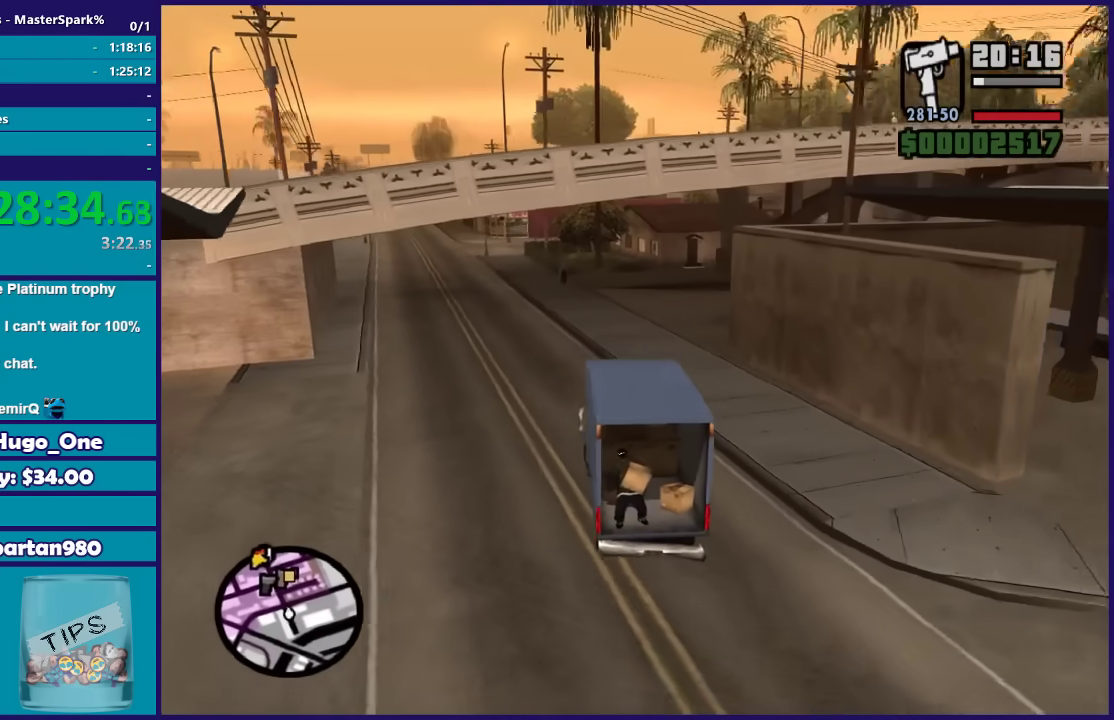
{"buttons": ["R2"], "left_stick": "down-right", "right_stick": "down-left", "events": [[400, "left_stick", "down-right"]]}
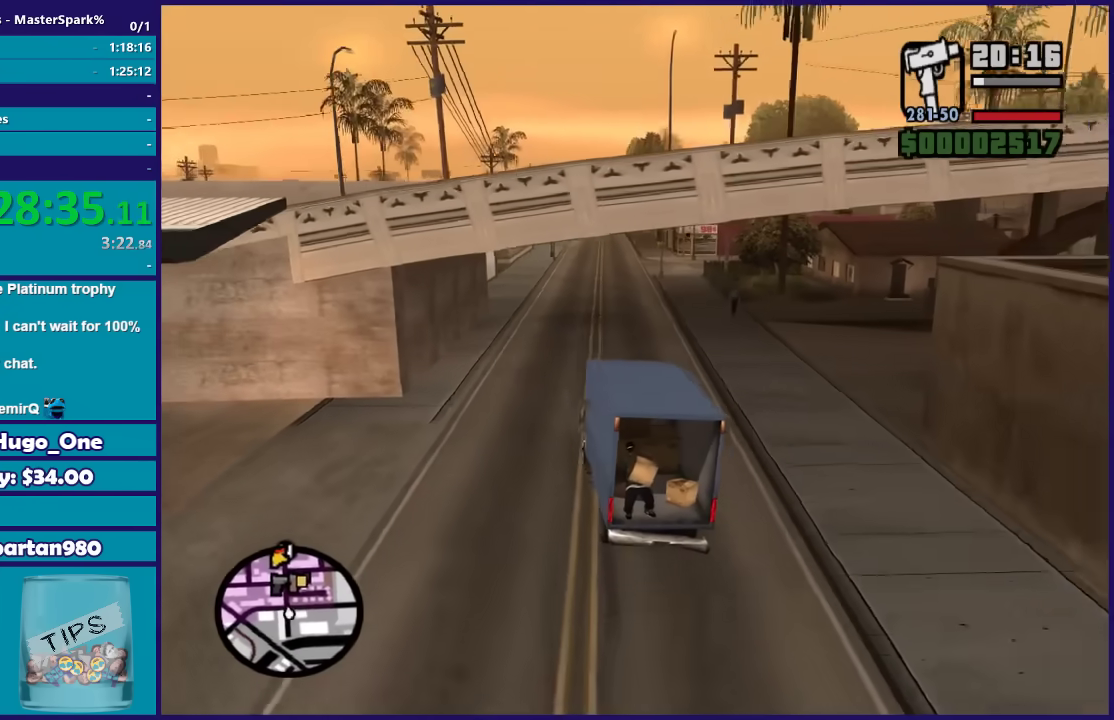
{"buttons": ["R2"], "left_stick": "right", "right_stick": "center", "events": [[34, "right_stick", "down"], [134, "left_stick", "down-left"], [200, "right_stick", "center"], [234, "left_stick", "left"], [401, "left_stick", "down-left"], [467, "left_stick", "right"]]}
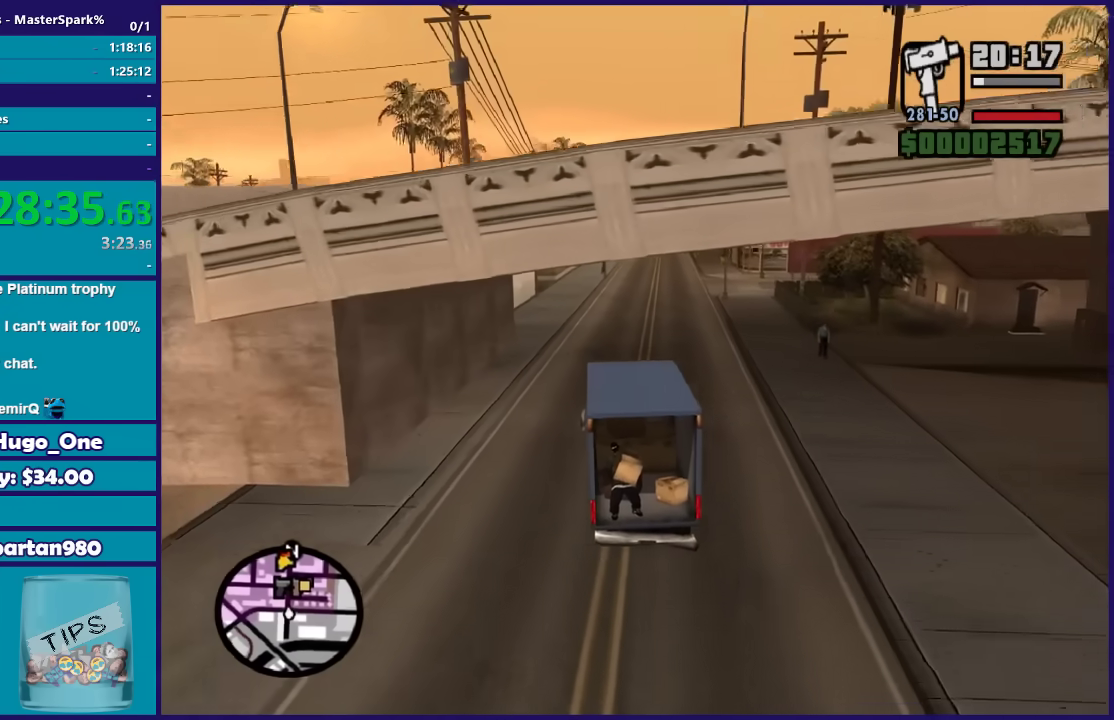
{"buttons": ["R2"], "left_stick": "center", "right_stick": "center"}
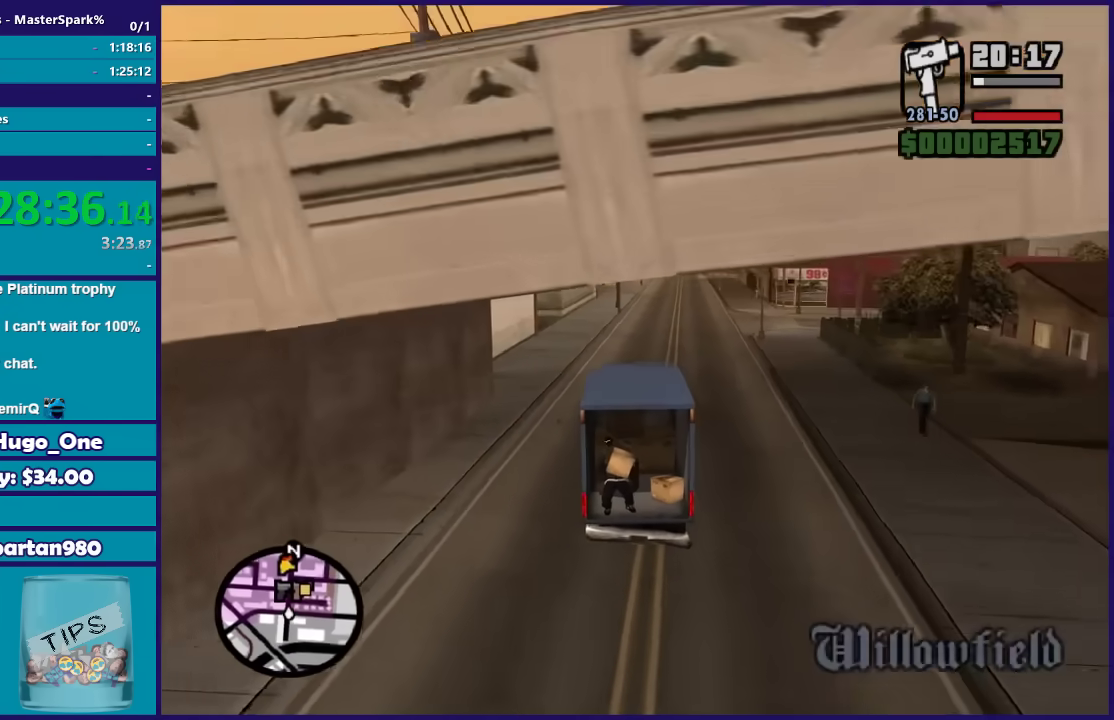
{"buttons": ["R2"], "left_stick": "center", "right_stick": "down-right"}
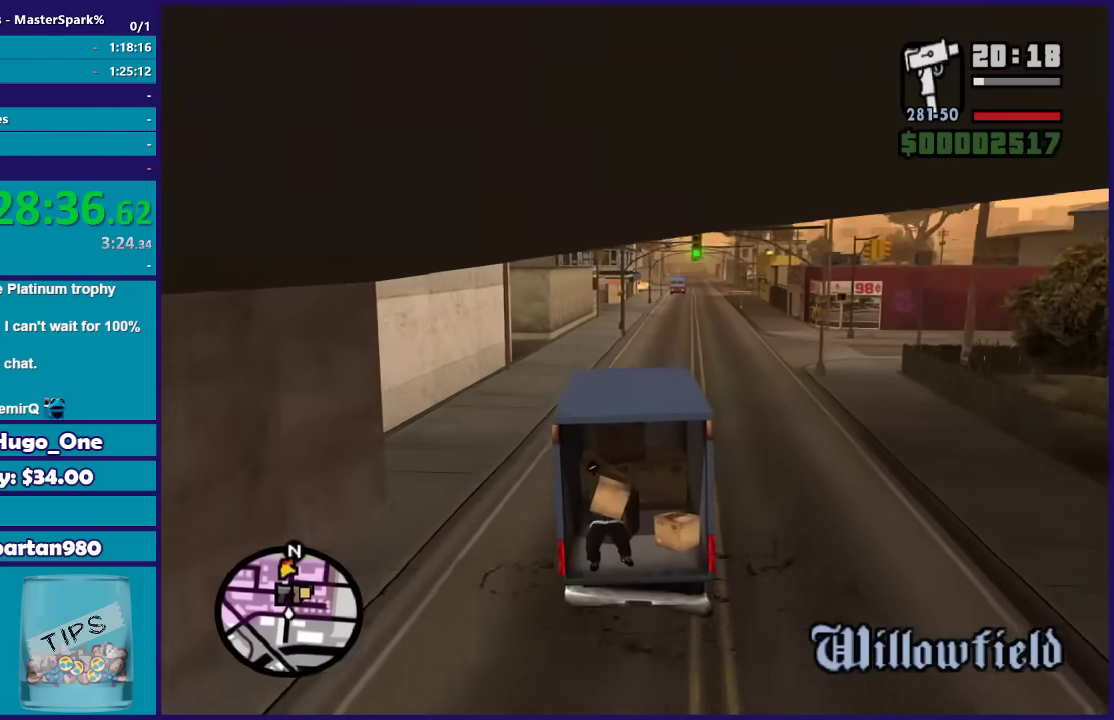
{"buttons": ["R2"], "left_stick": "down-right", "right_stick": "down-right"}
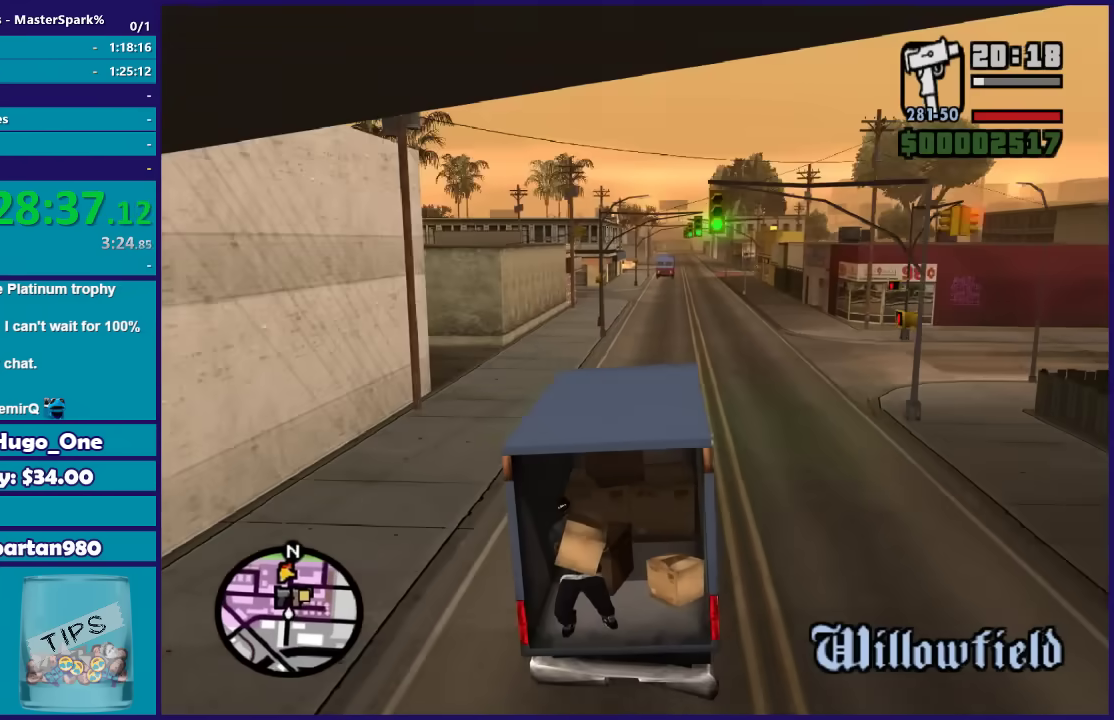
{"buttons": [], "left_stick": "right", "right_stick": "down-right", "events": [[167, "left_stick", "right"], [200, "L2", "down"], [300, "R2", "up"], [467, "L2", "up"]]}
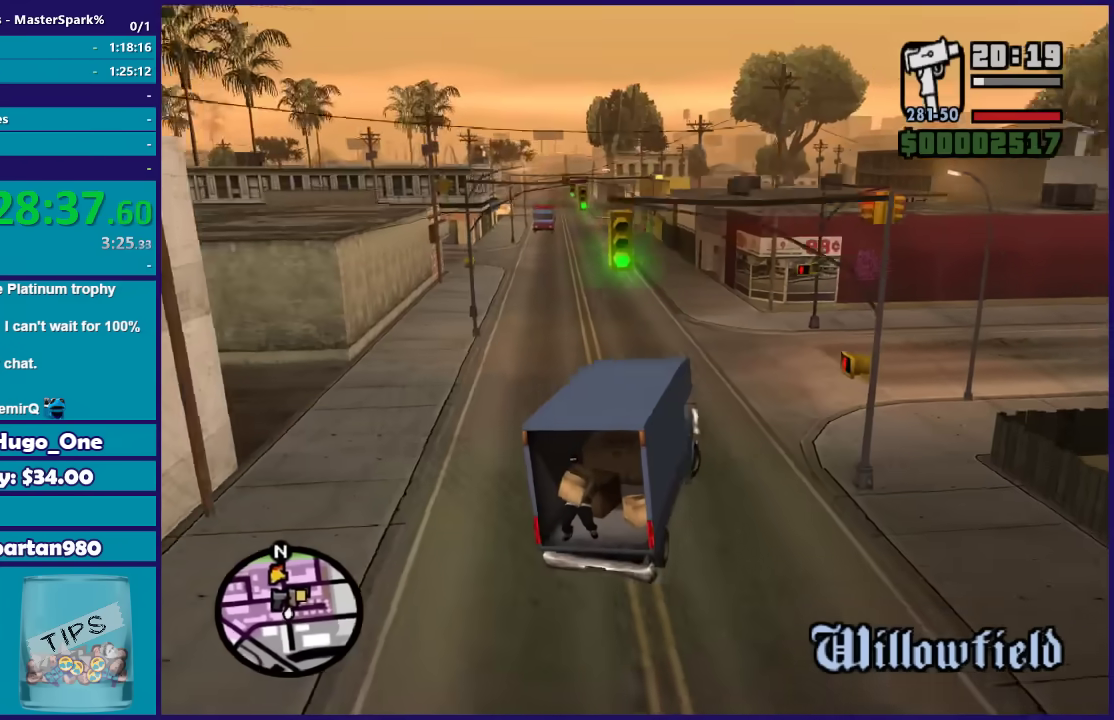
{"buttons": [], "left_stick": "down-right", "right_stick": "down-right", "events": [[134, "left_stick", "center"], [201, "left_stick", "down-right"], [334, "left_stick", "right"], [467, "left_stick", "down-right"]]}
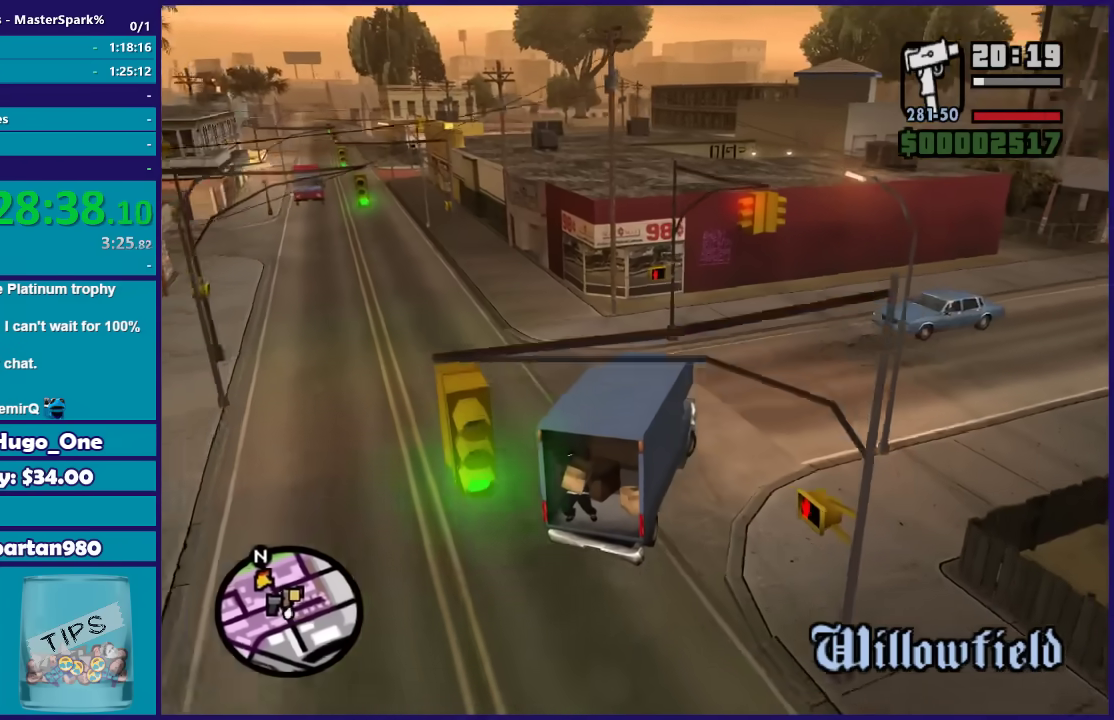
{"buttons": [], "left_stick": "down-right", "right_stick": "down-right", "events": [[167, "L2", "down"], [367, "L2", "up"]]}
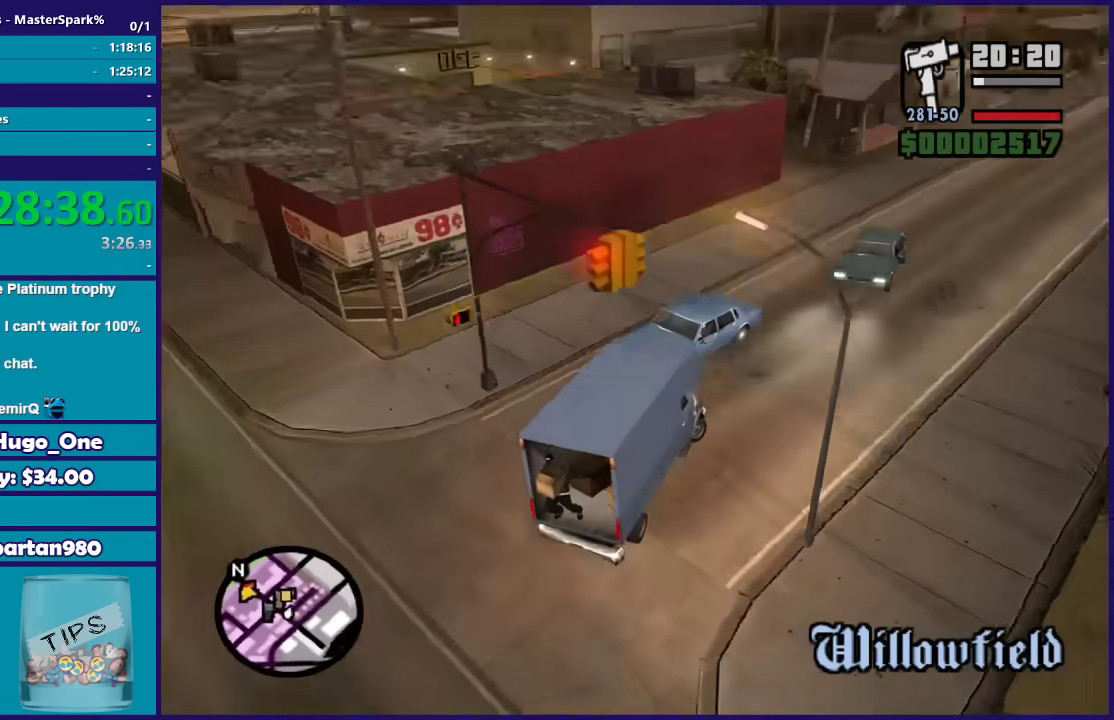
{"buttons": ["R2"], "left_stick": "down-left", "right_stick": "center", "events": [[434, "R2", "down"], [434, "right_stick", "right"], [467, "left_stick", "down-left"], [501, "right_stick", "center"]]}
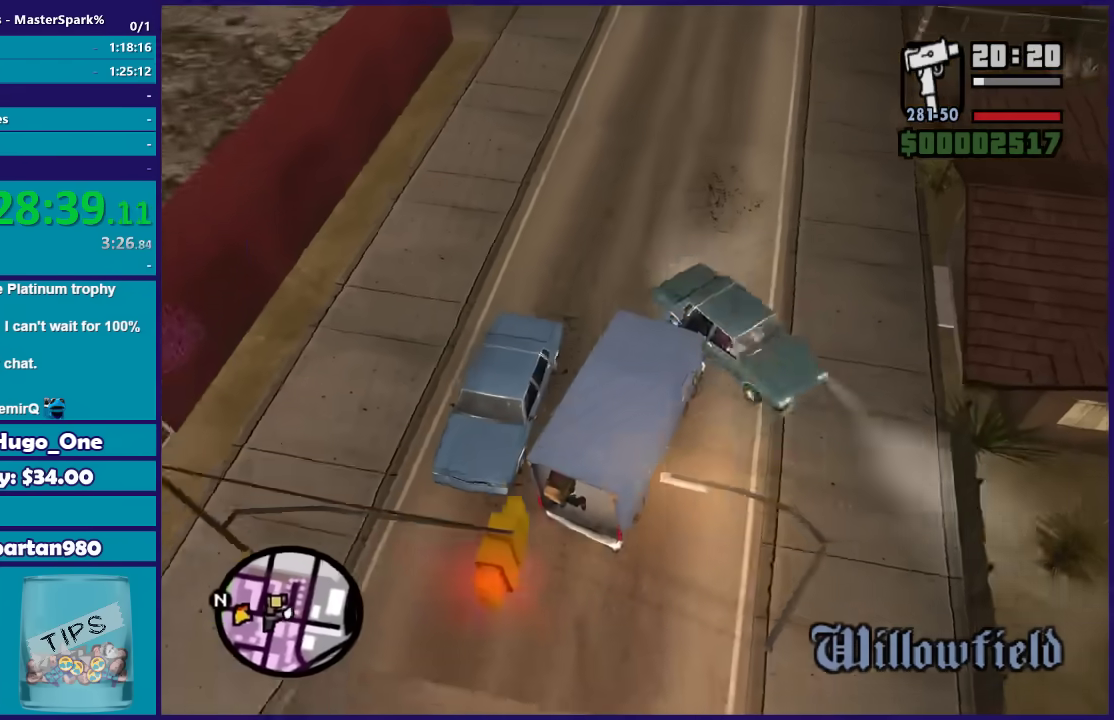
{"buttons": ["R2"], "left_stick": "down-left", "right_stick": "left", "events": [[300, "right_stick", "left"]]}